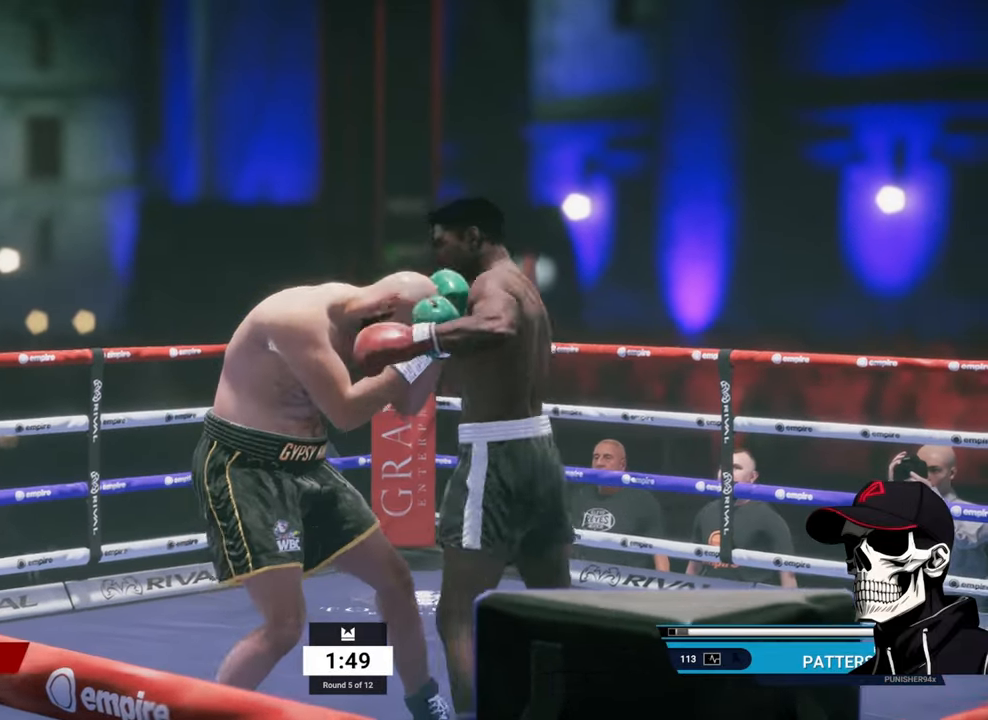
Gameplay with a controller (Xbox layout); each line is a JSON object with the inputs held at the frame after it. "events" lists button and stick changes between this image and that frame as [ms after this image, input, new state], when the widget could be followed in between.
{"buttons": ["A"], "left_stick": "center", "right_stick": "center", "events": [[133, "B", "down"], [250, "B", "up"], [500, "A", "down"]]}
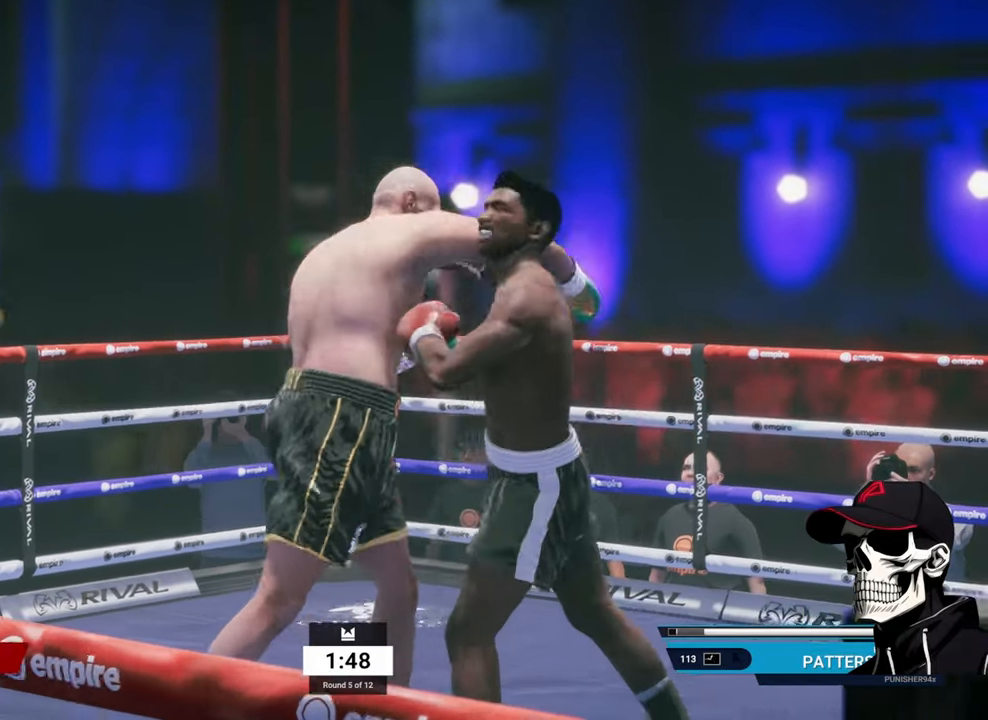
{"buttons": ["L2", "R2"], "left_stick": "right", "right_stick": "center", "events": [[83, "A", "up"], [416, "R2", "down"], [466, "L2", "down"], [466, "left_stick", "right"]]}
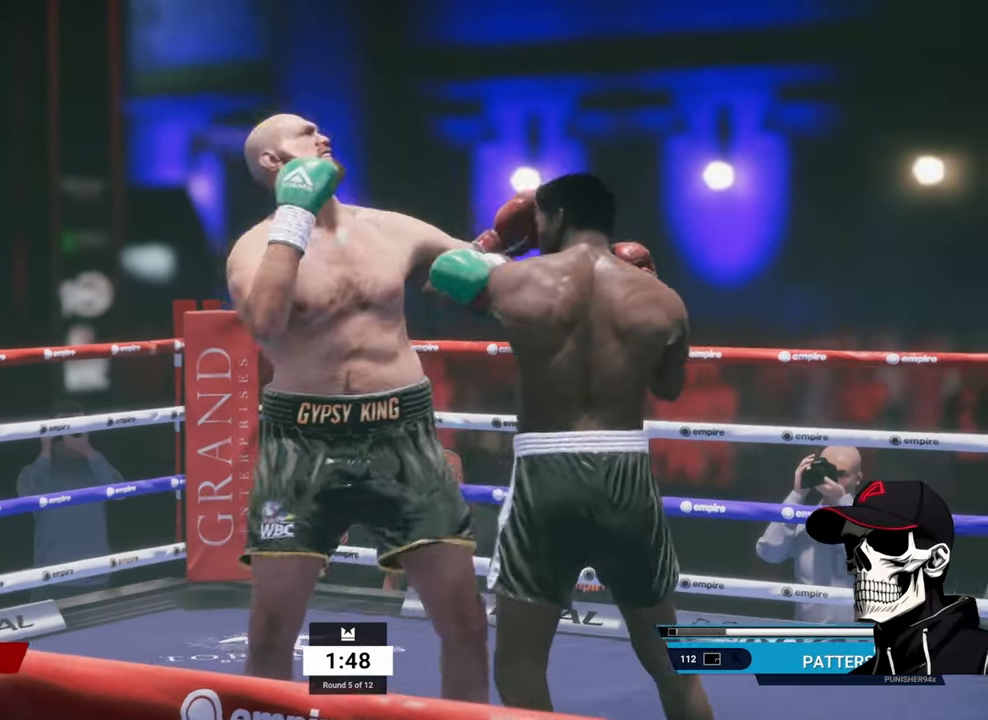
{"buttons": ["L2", "R2"], "left_stick": "center", "right_stick": "center", "events": [[500, "left_stick", "center"]]}
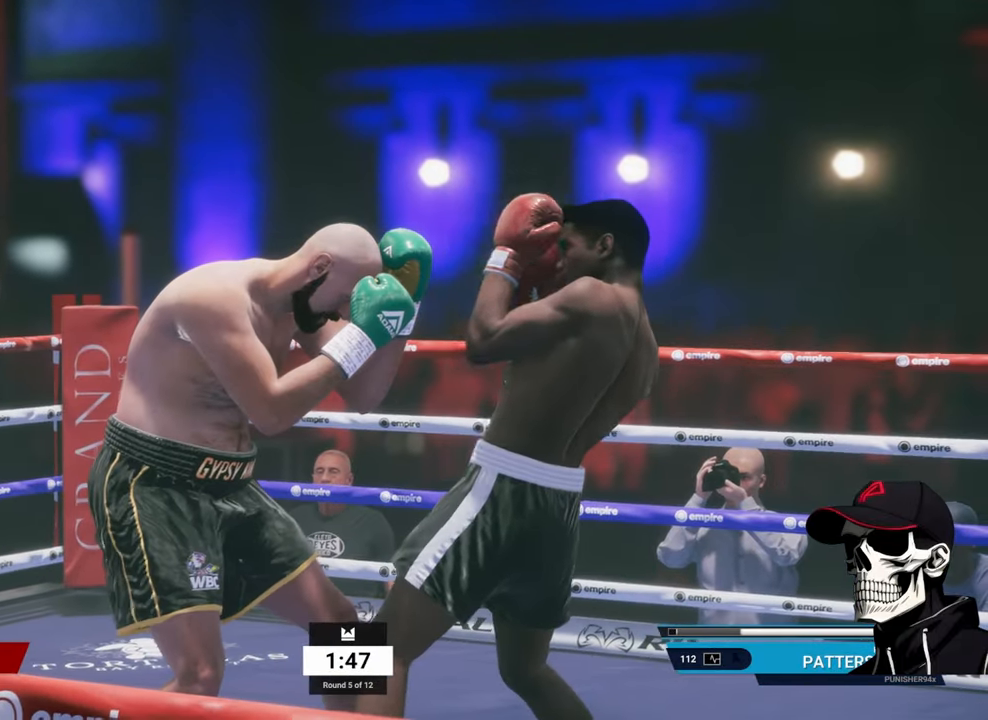
{"buttons": ["A"], "left_stick": "center", "right_stick": "center", "events": [[16, "R2", "up"], [50, "L1", "down"], [50, "L2", "up"], [50, "R1", "down"], [116, "Y", "down"], [350, "Y", "up"], [400, "L1", "up"], [400, "R1", "up"], [483, "A", "down"]]}
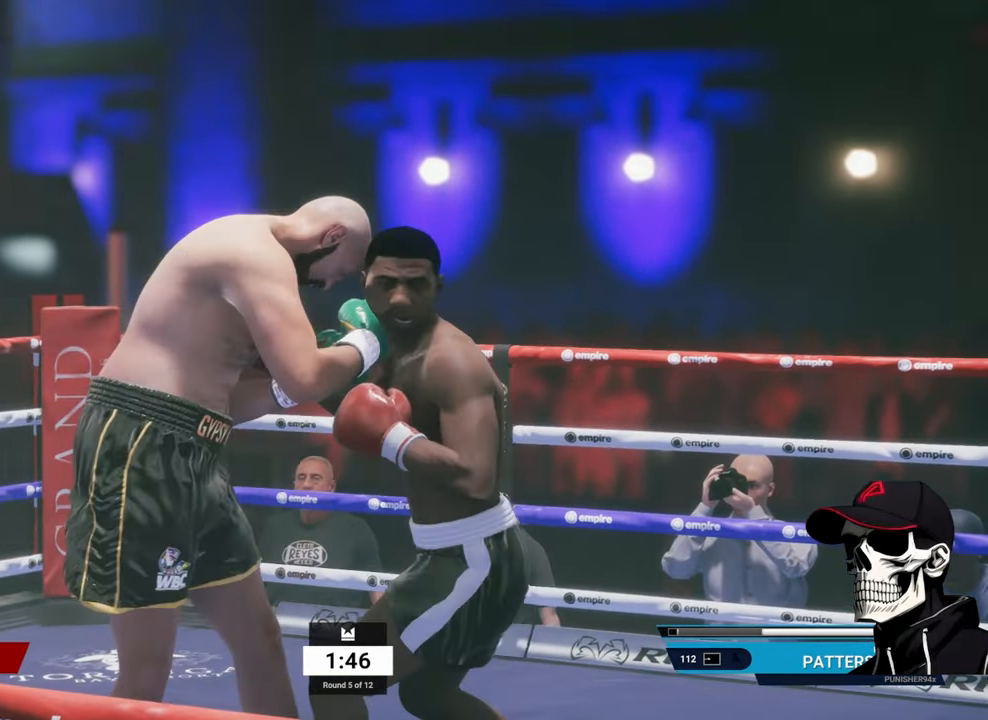
{"buttons": [], "left_stick": "center", "right_stick": "center", "events": [[100, "A", "up"], [283, "B", "down"], [383, "B", "up"]]}
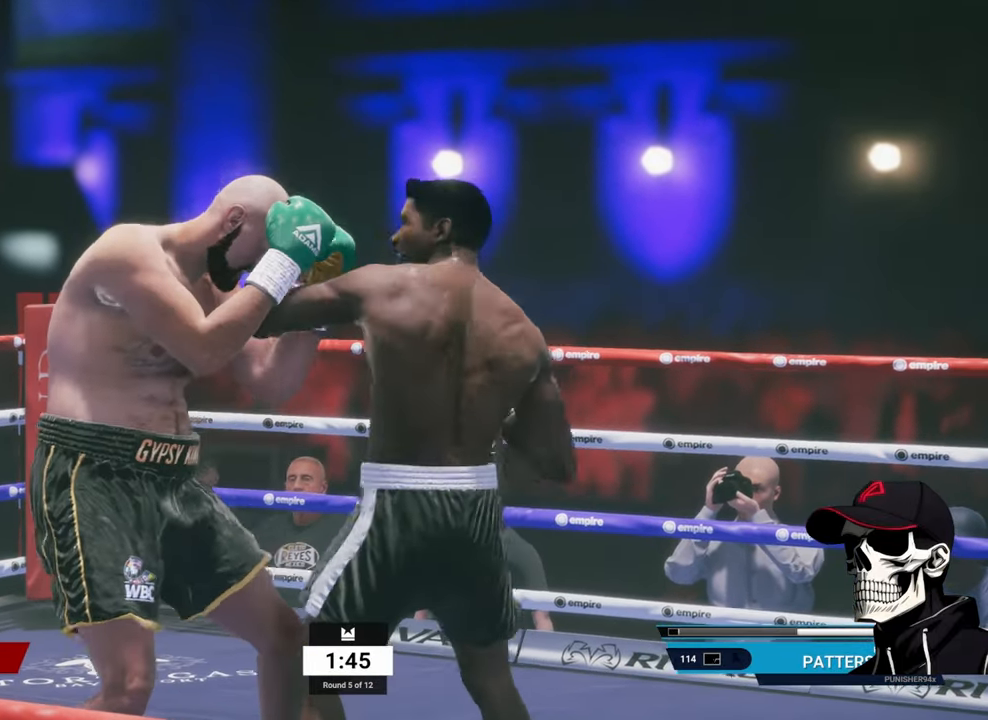
{"buttons": ["L2", "R2"], "left_stick": "right", "right_stick": "center", "events": [[350, "R2", "down"], [433, "L2", "down"], [500, "left_stick", "right"]]}
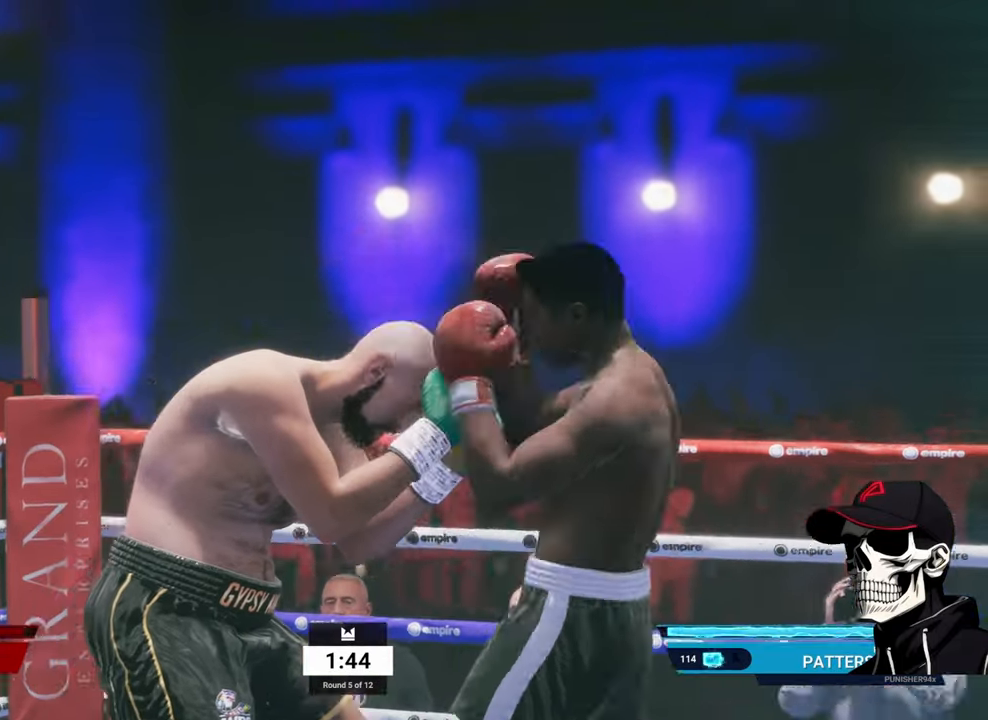
{"buttons": ["A", "R1"], "left_stick": "center", "right_stick": "center", "events": [[250, "left_stick", "center"], [283, "L2", "up"], [283, "R2", "up"], [300, "R1", "down"], [400, "A", "down"]]}
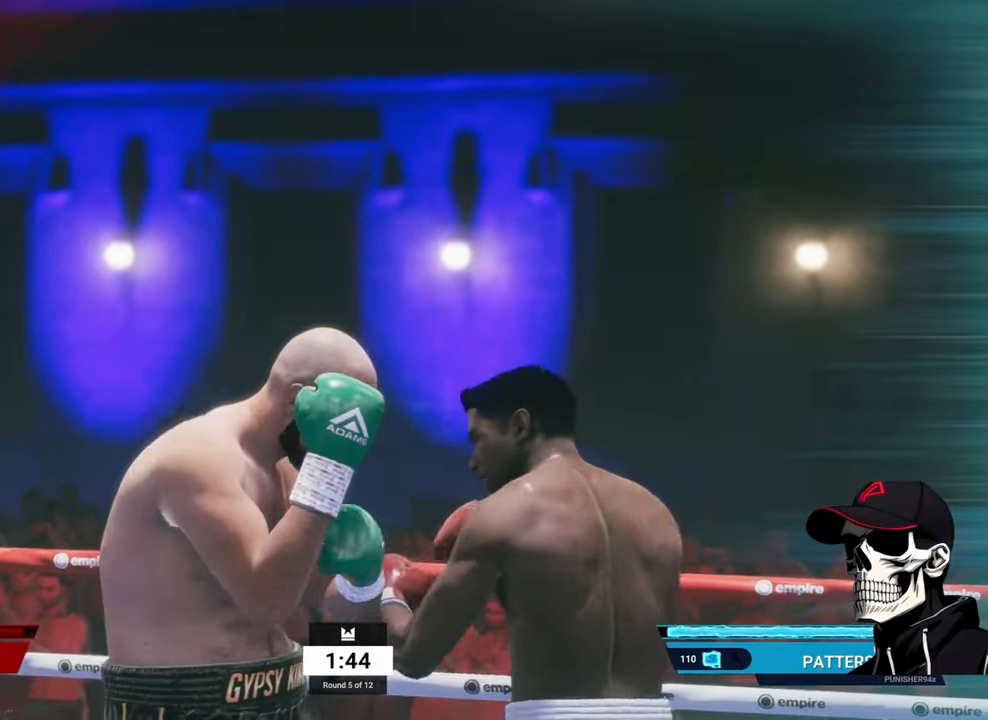
{"buttons": [], "left_stick": "center", "right_stick": "center", "events": [[467, "A", "up"], [483, "R1", "up"]]}
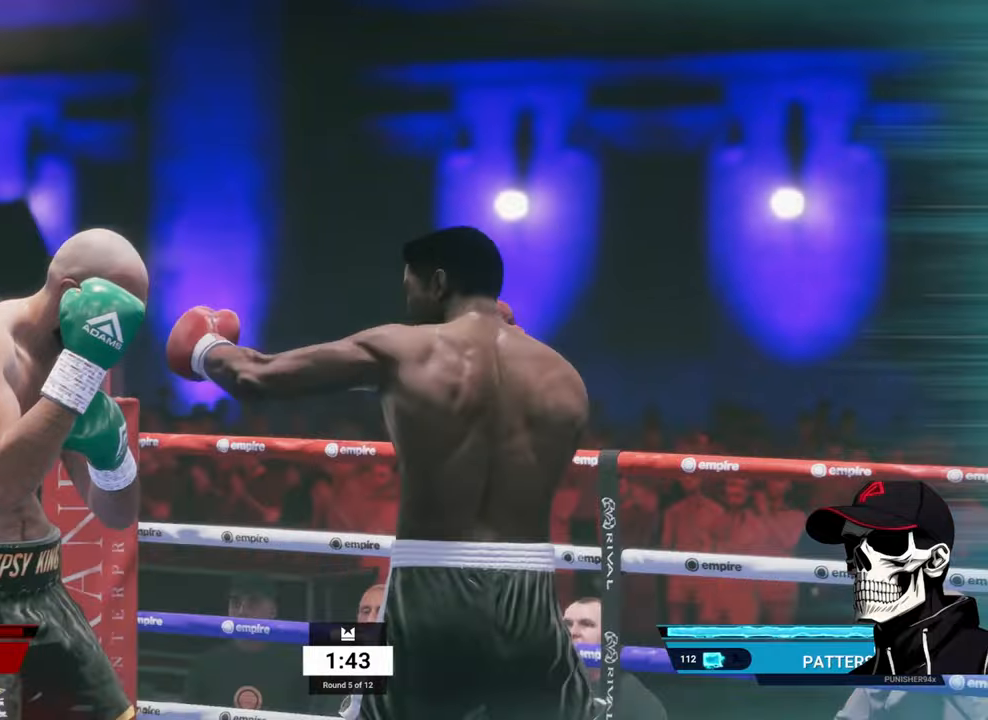
{"buttons": [], "left_stick": "left", "right_stick": "center", "events": [[67, "left_stick", "left"], [150, "left_stick", "center"], [250, "left_stick", "left"], [367, "left_stick", "center"], [433, "left_stick", "left"]]}
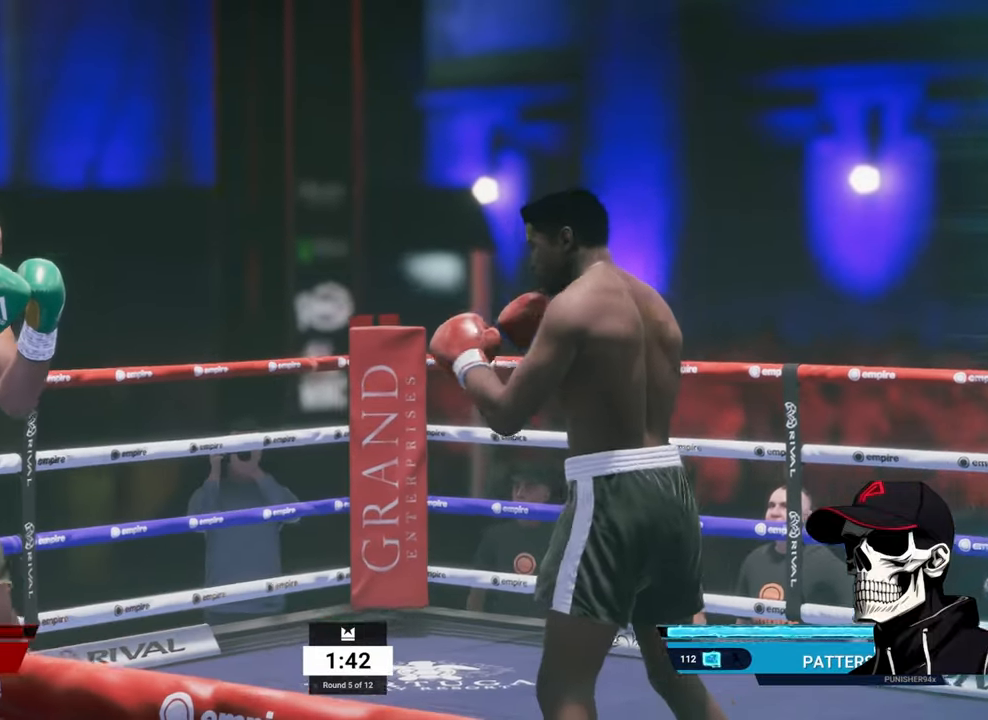
{"buttons": [], "left_stick": "center", "right_stick": "center", "events": [[283, "left_stick", "center"], [333, "left_stick", "left"], [500, "left_stick", "center"]]}
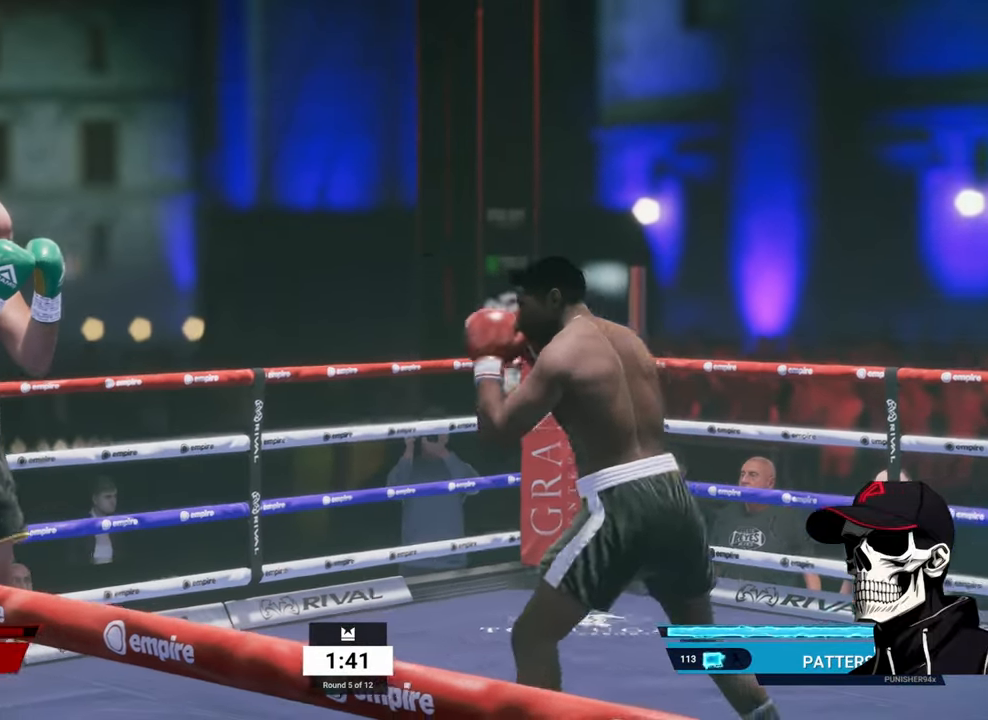
{"buttons": [], "left_stick": "left", "right_stick": "center", "events": [[67, "left_stick", "left"]]}
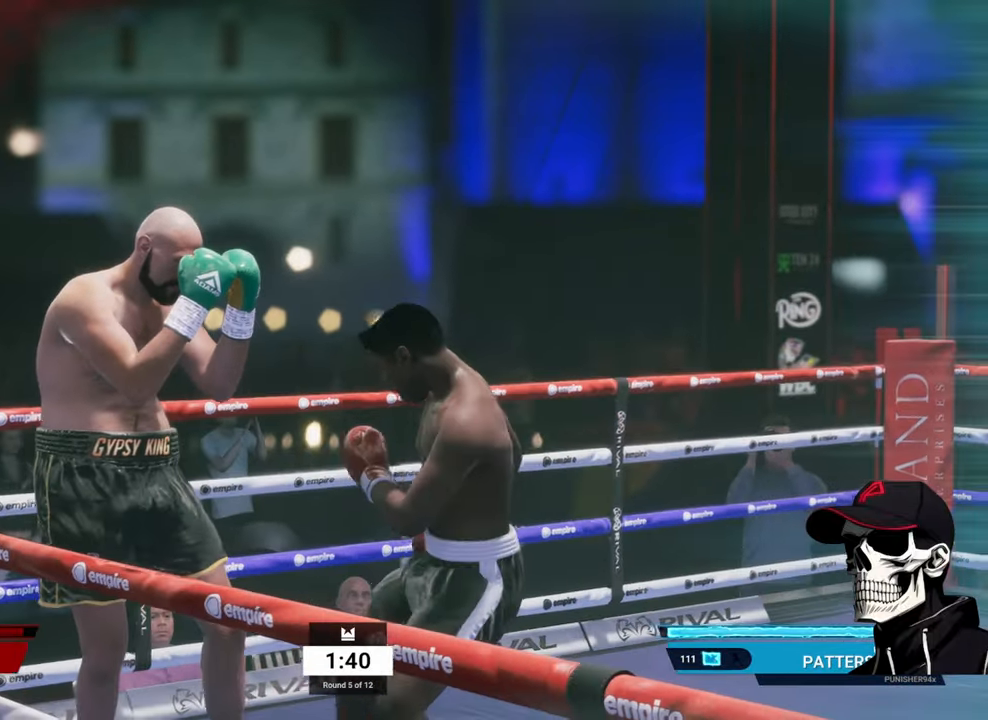
{"buttons": [], "left_stick": "center", "right_stick": "center", "events": [[17, "R1", "down"], [33, "L1", "down"], [83, "B", "down"], [383, "left_stick", "center"], [433, "B", "up"], [483, "R1", "up"], [500, "L1", "up"]]}
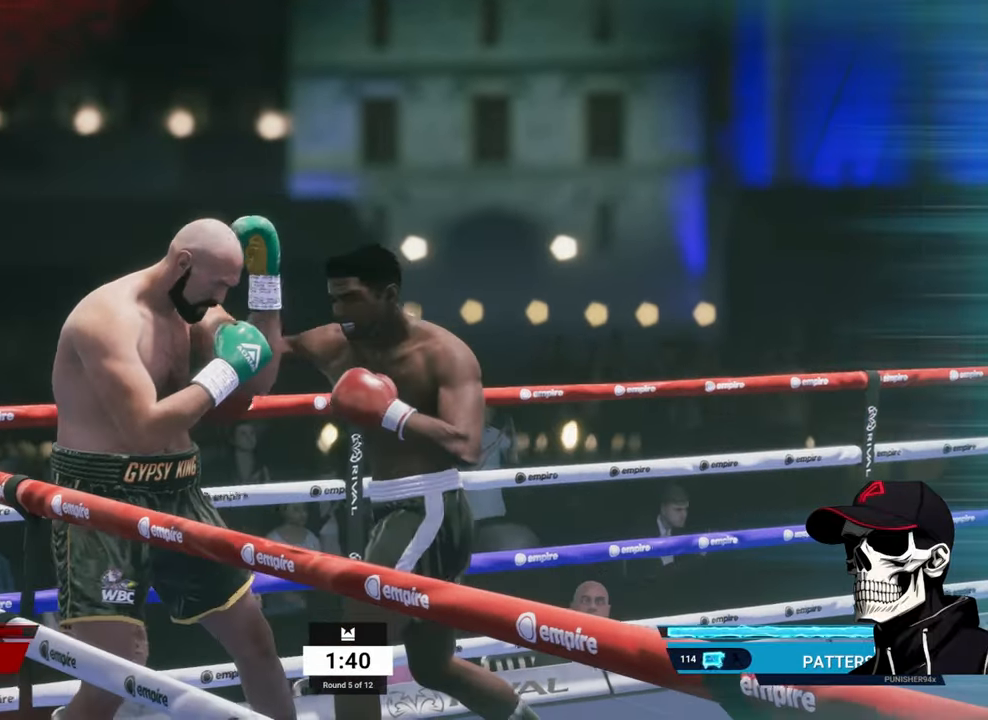
{"buttons": [], "left_stick": "left", "right_stick": "center", "events": [[17, "A", "down"], [50, "left_stick", "down-left"], [133, "A", "up"], [250, "left_stick", "center"], [300, "left_stick", "left"], [417, "left_stick", "center"], [467, "left_stick", "left"]]}
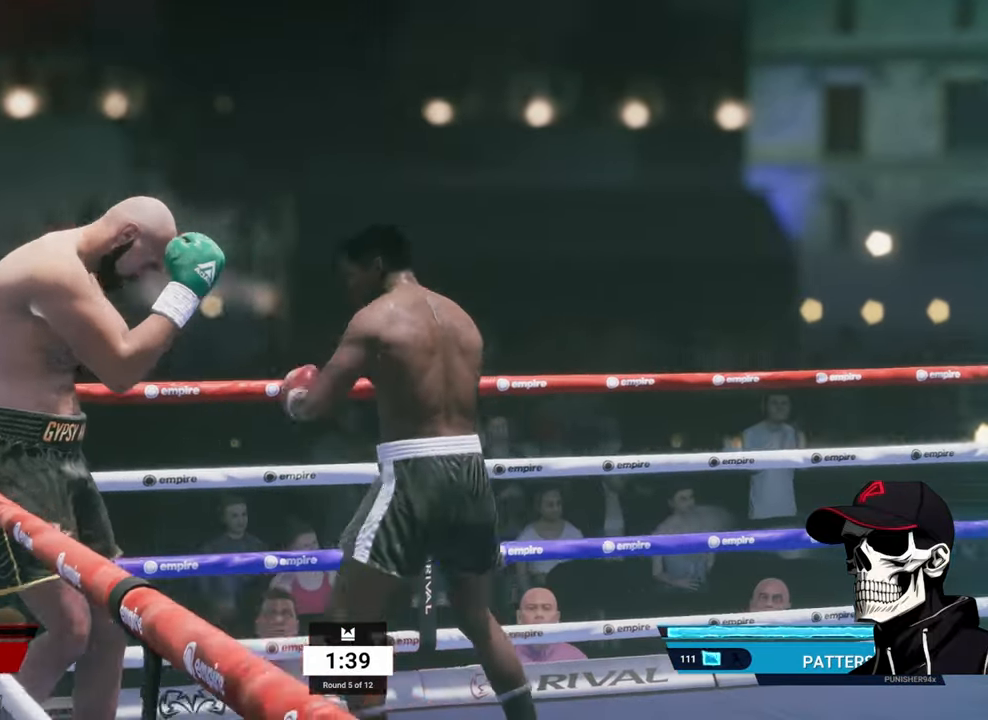
{"buttons": ["L1"], "left_stick": "center", "right_stick": "center", "events": [[100, "left_stick", "center"], [150, "left_stick", "left"], [317, "L1", "down"], [317, "X", "down"], [333, "left_stick", "center"], [500, "X", "up"]]}
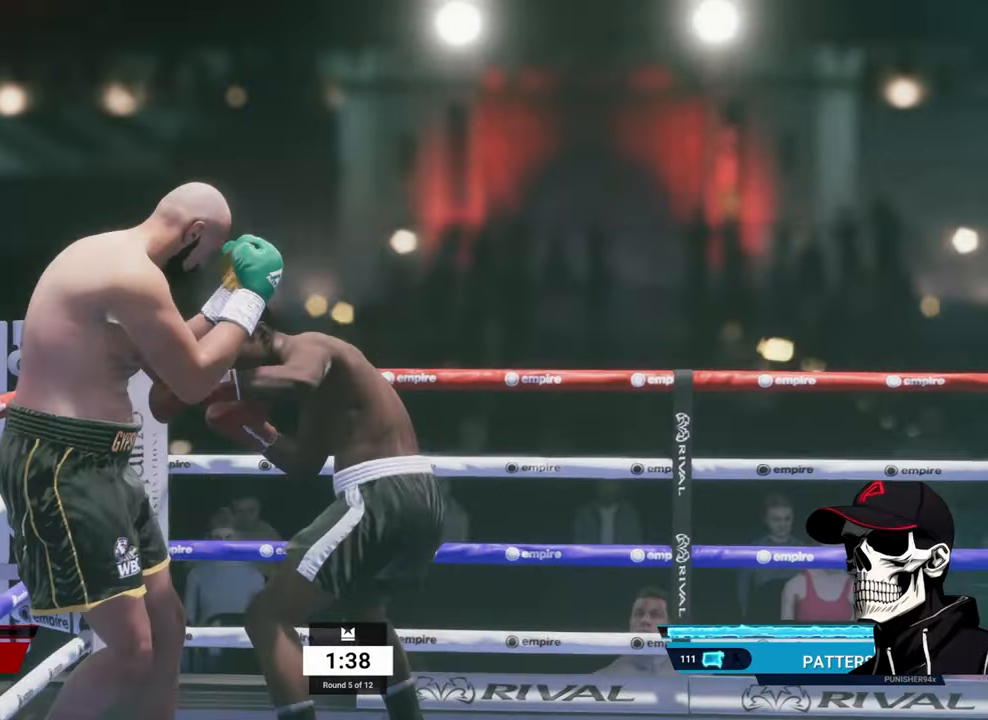
{"buttons": [], "left_stick": "center", "right_stick": "center", "events": [[117, "Y", "down"], [250, "Y", "up"], [267, "L1", "up"], [267, "left_stick", "down-left"], [467, "left_stick", "center"]]}
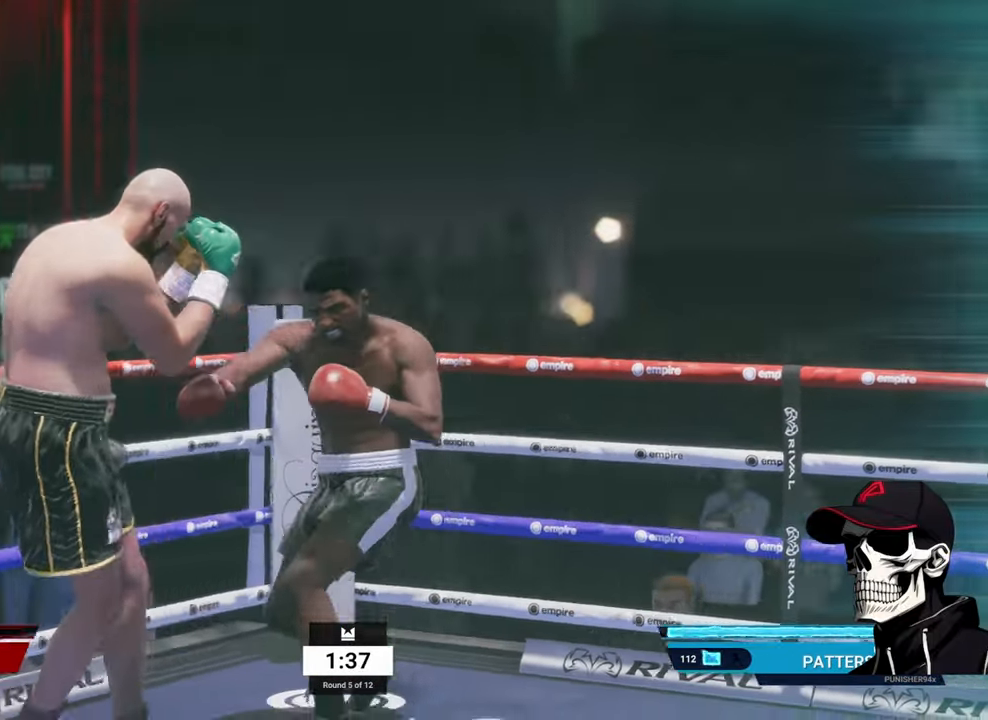
{"buttons": [], "left_stick": "left", "right_stick": "center", "events": [[17, "left_stick", "left"], [133, "left_stick", "center"], [200, "left_stick", "left"]]}
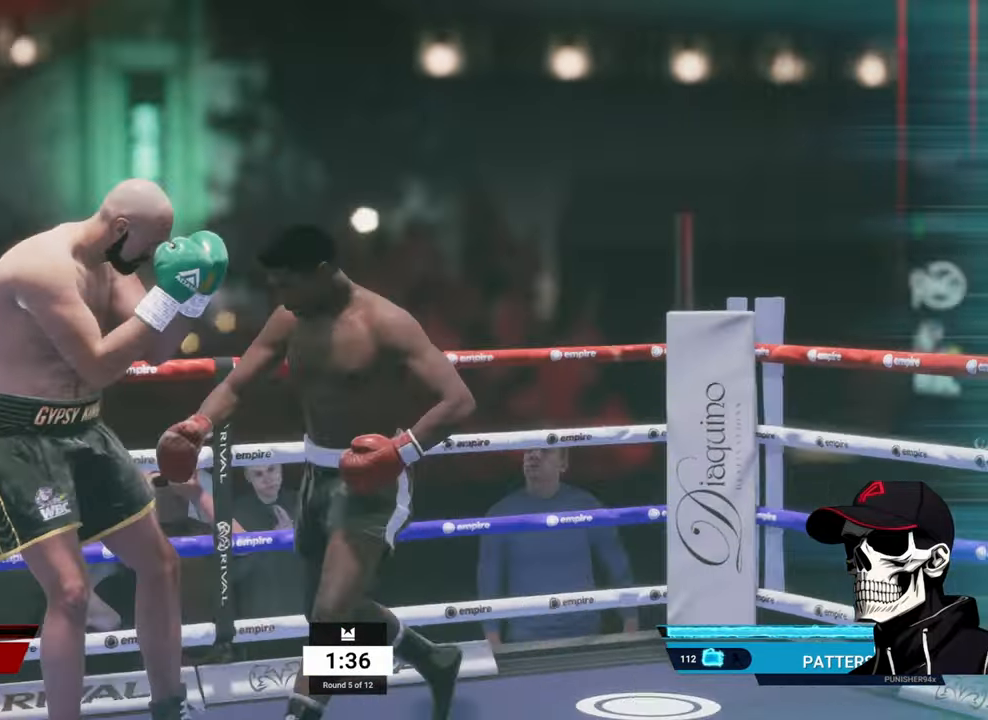
{"buttons": ["Y"], "left_stick": "down-left", "right_stick": "center", "events": [[167, "X", "down"], [183, "left_stick", "center"], [300, "X", "up"], [317, "left_stick", "left"], [433, "Y", "down"], [500, "left_stick", "down-left"]]}
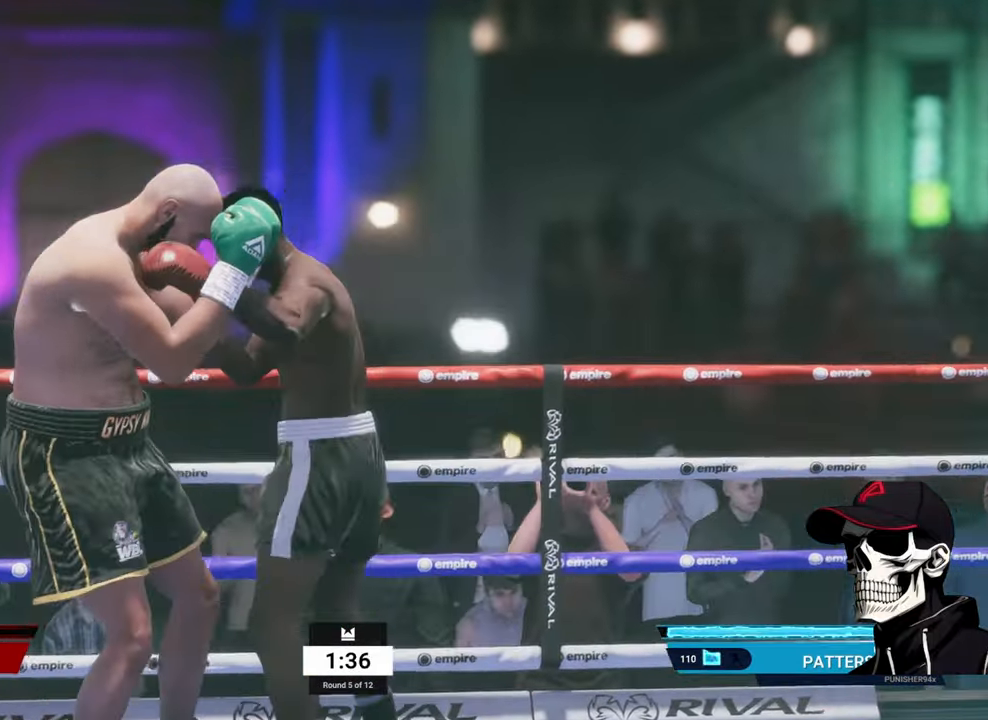
{"buttons": ["A"], "left_stick": "down-left", "right_stick": "center", "events": [[67, "Y", "up"], [367, "A", "down"]]}
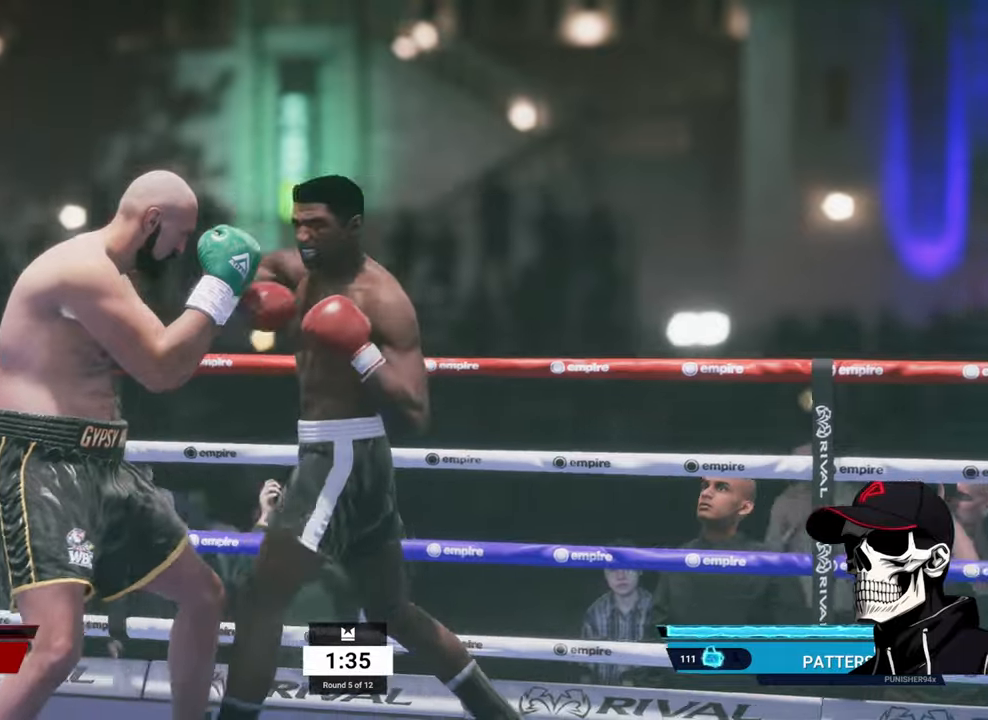
{"buttons": [], "left_stick": "left", "right_stick": "center", "events": [[34, "A", "up"], [417, "left_stick", "center"], [467, "left_stick", "left"]]}
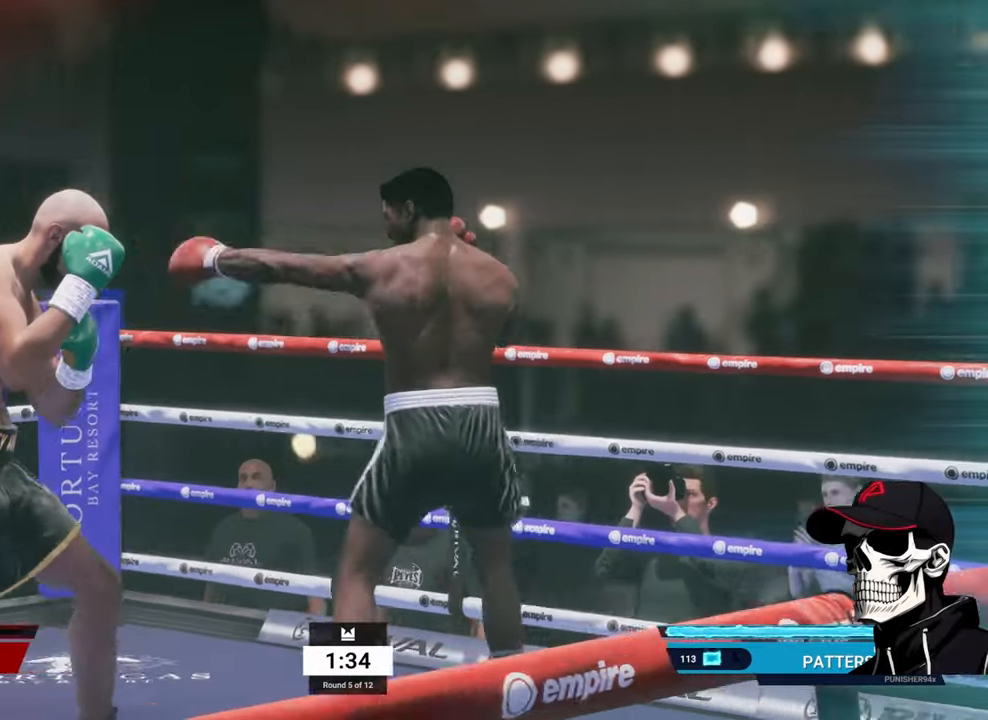
{"buttons": [], "left_stick": "left", "right_stick": "center", "events": [[117, "left_stick", "center"], [167, "left_stick", "left"], [284, "left_stick", "center"], [367, "left_stick", "left"]]}
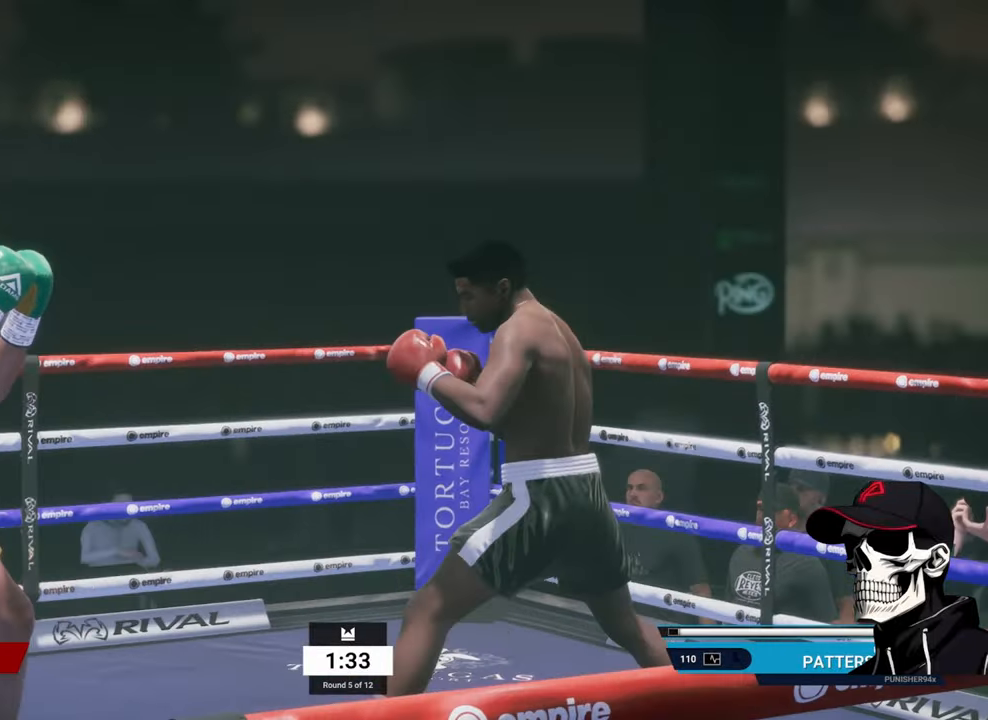
{"buttons": [], "left_stick": "left", "right_stick": "center", "events": [[334, "left_stick", "center"], [384, "left_stick", "left"]]}
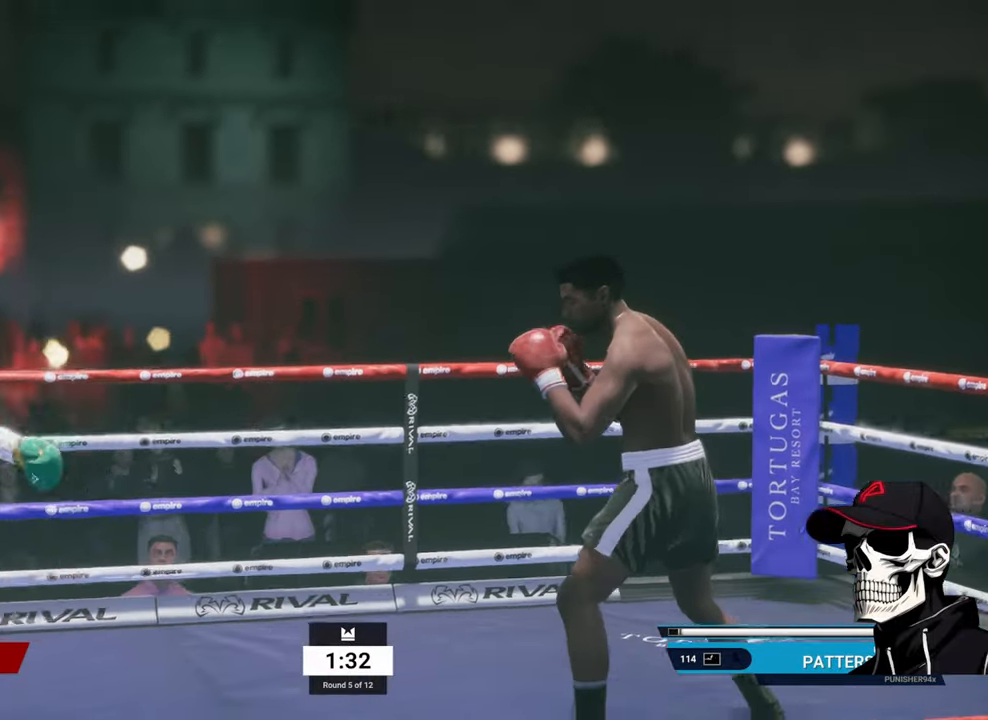
{"buttons": [], "left_stick": "down-left", "right_stick": "center", "events": [[17, "left_stick", "center"], [67, "left_stick", "left"], [217, "left_stick", "down-left"]]}
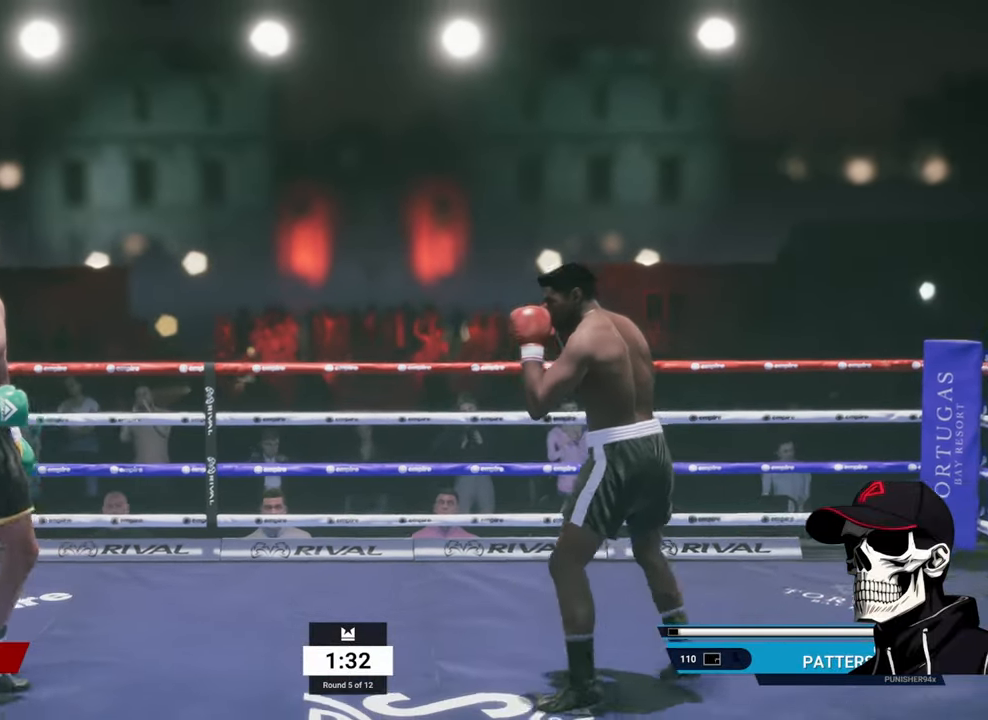
{"buttons": ["R2"], "left_stick": "up-left", "right_stick": "center", "events": [[217, "R2", "down"], [267, "left_stick", "left"], [417, "left_stick", "up-left"]]}
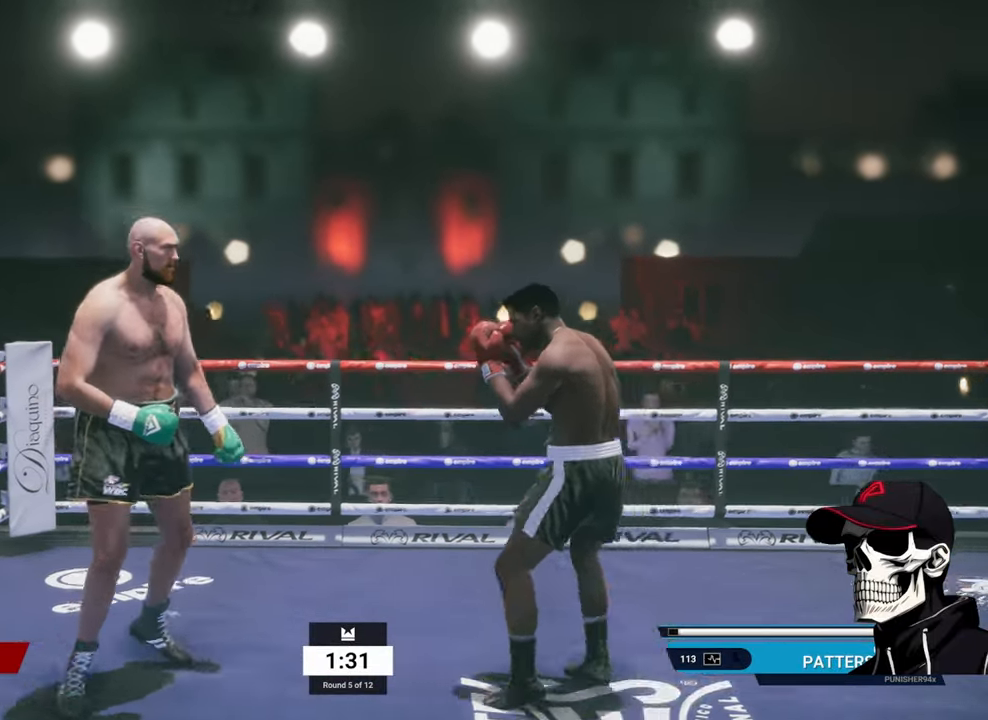
{"buttons": ["R2"], "left_stick": "down-left", "right_stick": "center", "events": [[50, "left_stick", "down-left"]]}
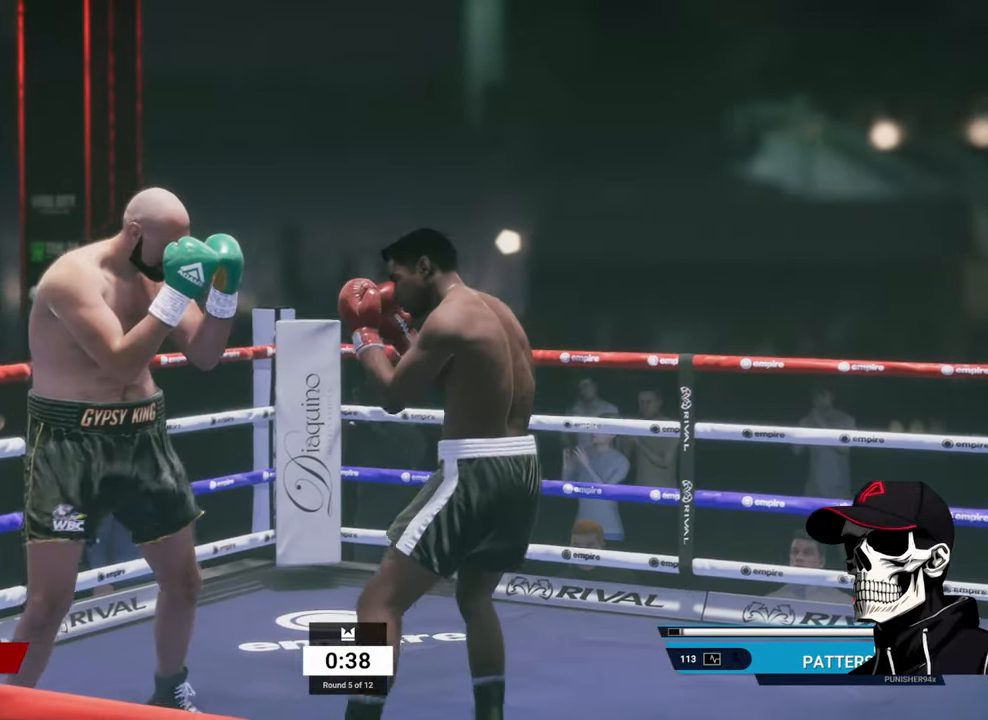
{"buttons": ["R2"], "left_stick": "down-left", "right_stick": "center", "events": [[100, "left_stick", "left"], [284, "left_stick", "down-left"]]}
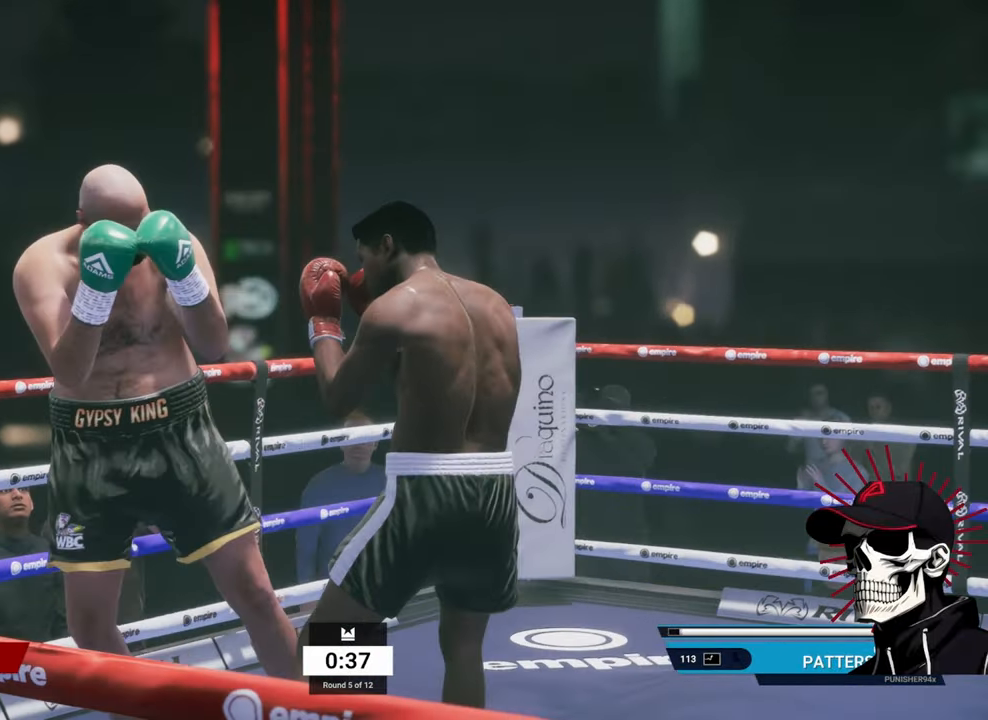
{"buttons": ["L1"], "left_stick": "center", "right_stick": "center", "events": [[300, "L1", "down"], [317, "R2", "up"], [317, "left_stick", "center"], [350, "right_stick", "down"], [500, "right_stick", "center"]]}
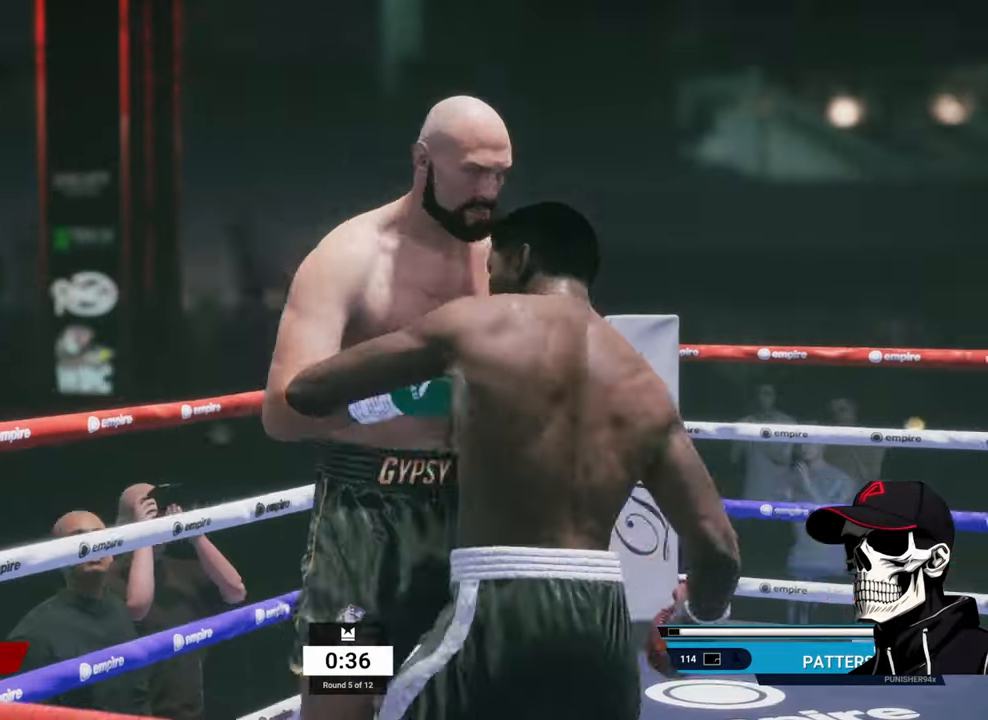
{"buttons": ["B"], "left_stick": "center", "right_stick": "center", "events": [[17, "L1", "up"], [150, "A", "down"], [250, "A", "up"], [500, "B", "down"]]}
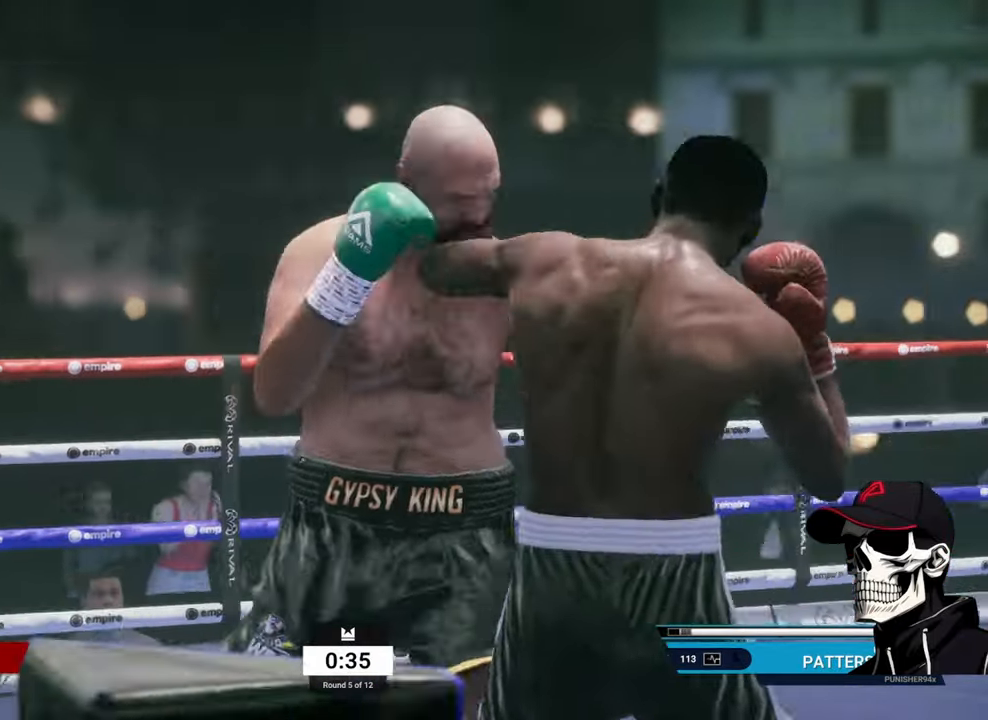
{"buttons": ["R2"], "left_stick": "up-right", "right_stick": "center", "events": [[117, "B", "up"], [400, "R2", "down"], [433, "left_stick", "up-right"]]}
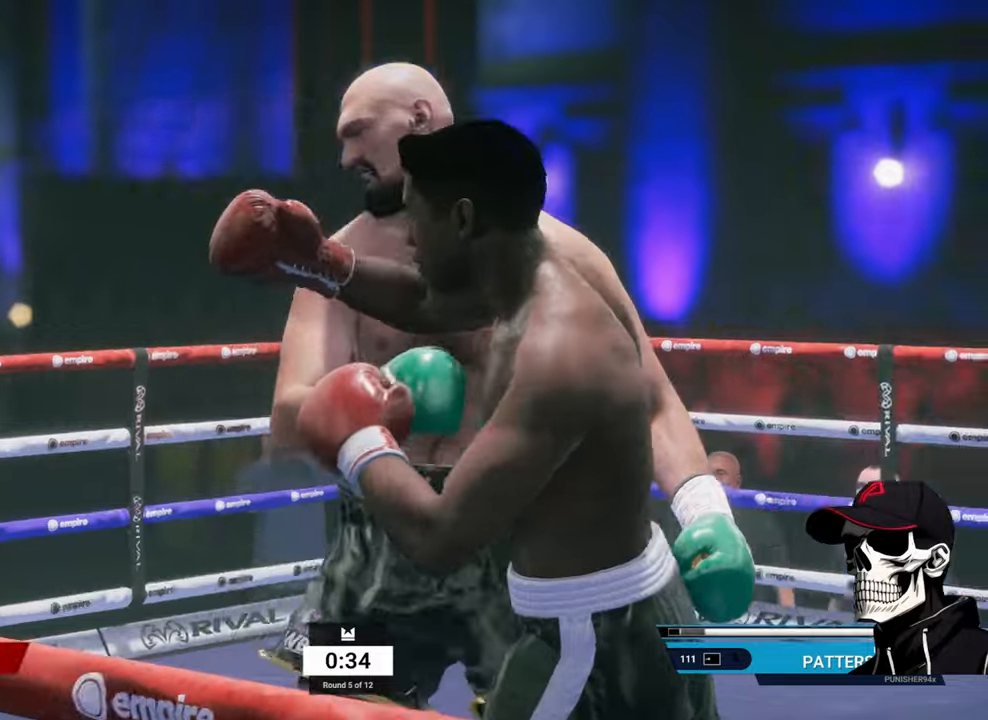
{"buttons": ["L1"], "left_stick": "center", "right_stick": "center", "events": [[66, "L2", "down"], [266, "left_stick", "right"], [450, "L1", "down"], [450, "R2", "up"], [466, "L2", "up"], [500, "left_stick", "center"]]}
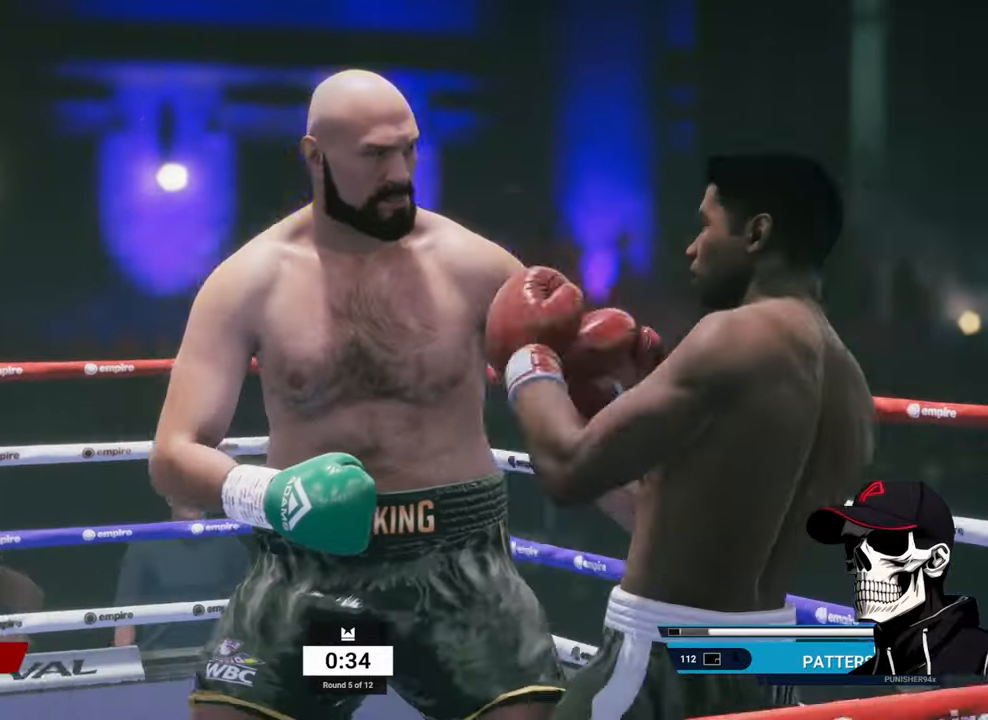
{"buttons": ["A"], "left_stick": "center", "right_stick": "center", "events": [[16, "right_stick", "down-left"], [166, "right_stick", "center"], [233, "L1", "up"], [500, "A", "down"]]}